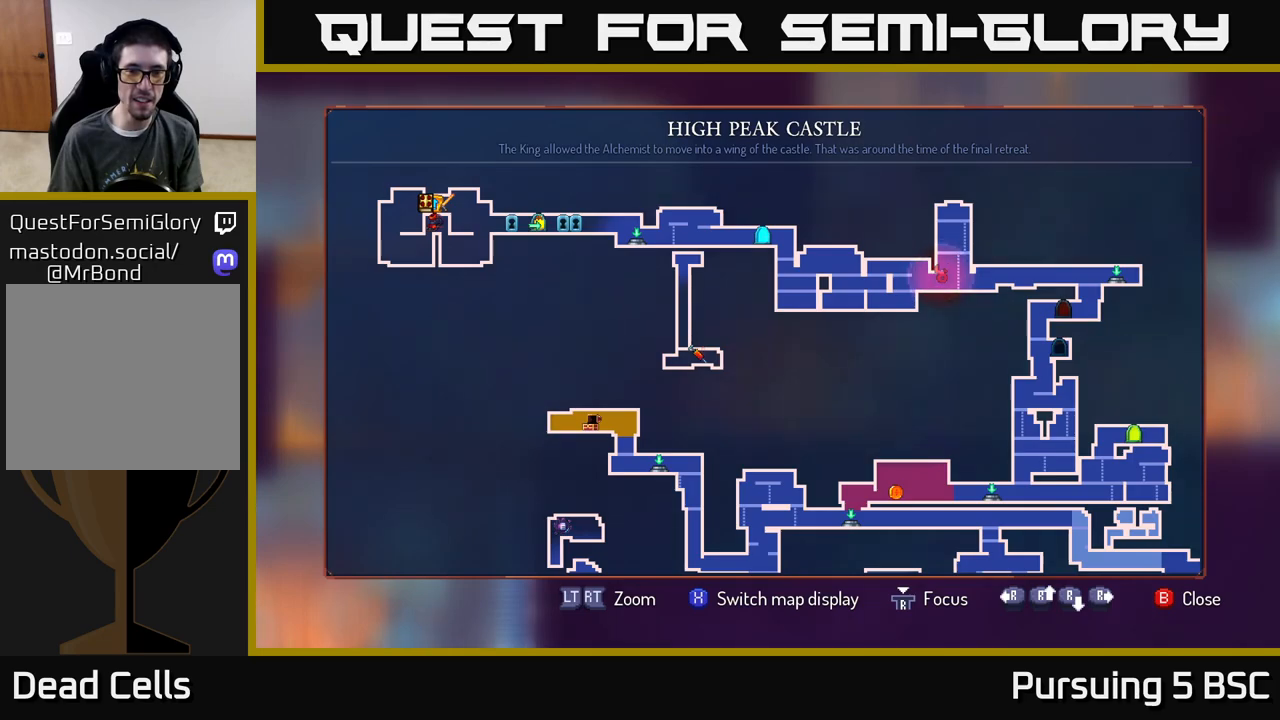
Gameplay with a controller (Xbox layout); each line is a JSON object with the inputs held at the frame after it. "events" lists button and stick changes between this image and that frame as [ms after this image, input, new state], when the widget could be followed in between.
{"buttons": ["SELECT"], "left_stick": "center", "right_stick": "center", "events": [[450, "SELECT", "down"]]}
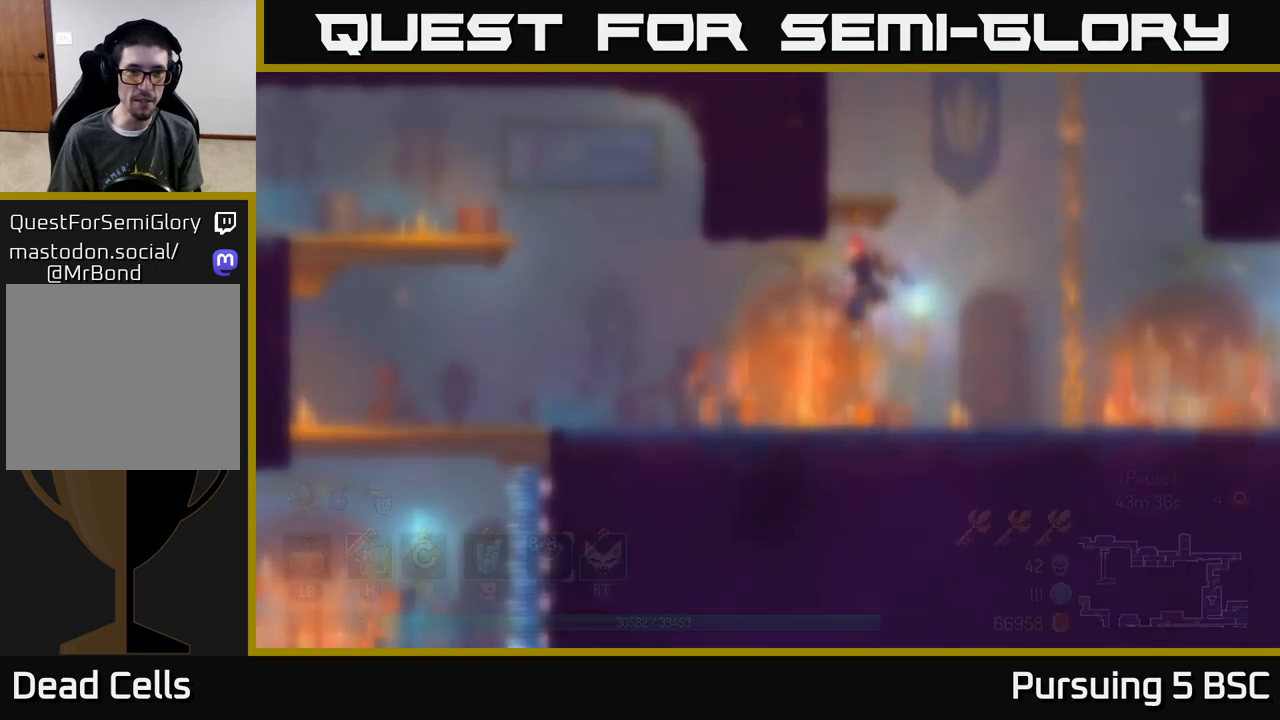
{"buttons": ["A"], "left_stick": "left", "right_stick": "center", "events": [[17, "SELECT", "up"], [17, "left_stick", "up-left"], [83, "left_stick", "left"], [467, "A", "down"]]}
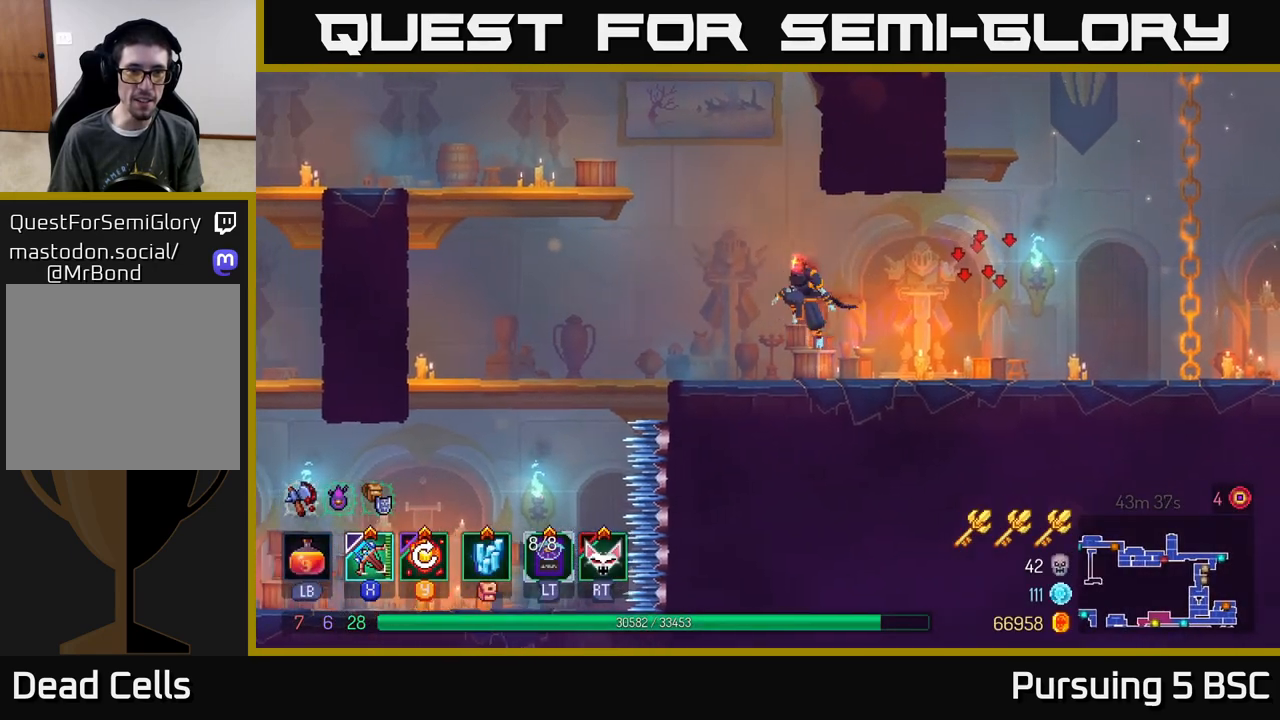
{"buttons": [], "left_stick": "left", "right_stick": "center", "events": [[117, "A", "up"], [267, "A", "down"], [483, "A", "up"]]}
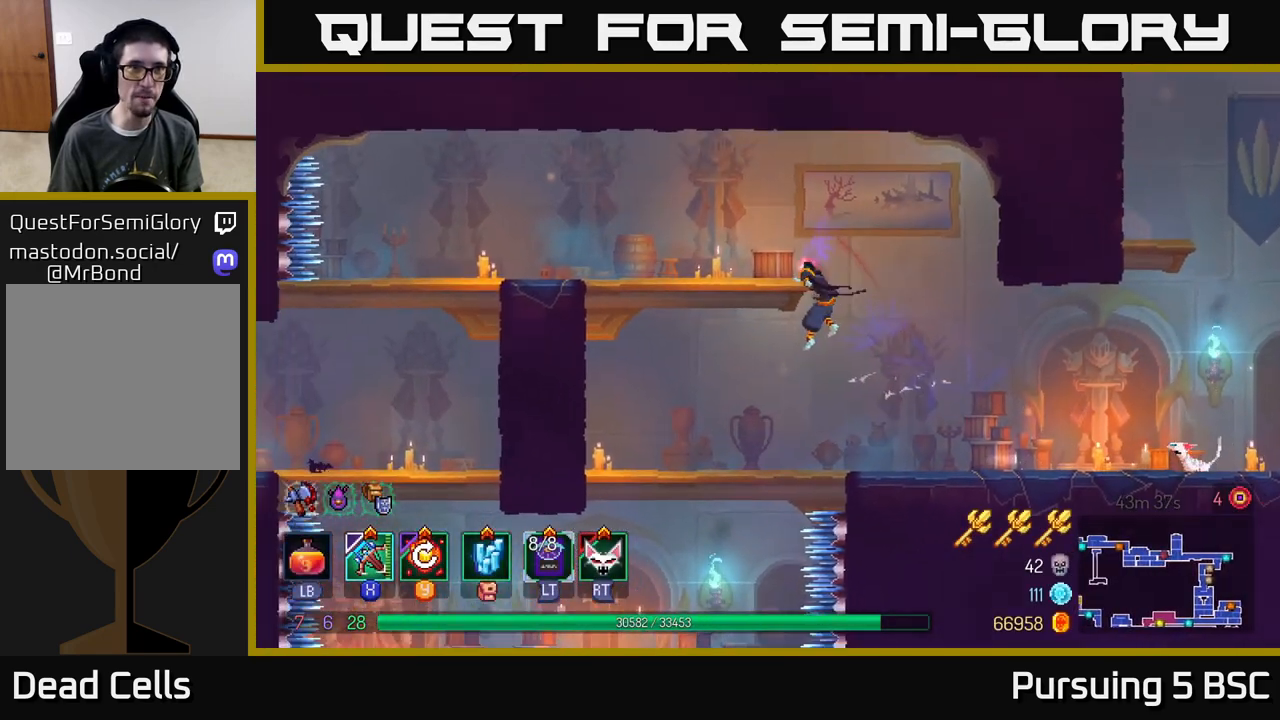
{"buttons": [], "left_stick": "left", "right_stick": "center", "events": [[167, "B", "down"], [333, "B", "up"]]}
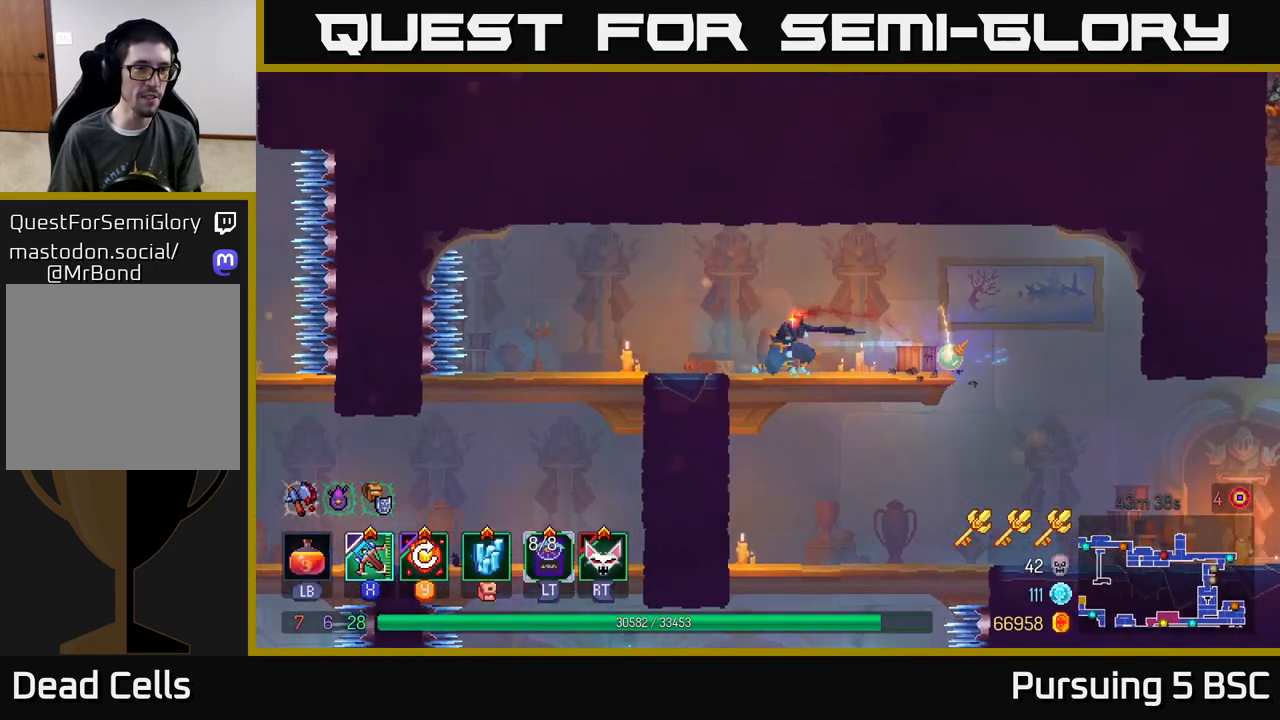
{"buttons": ["A"], "left_stick": "down", "right_stick": "center", "events": [[450, "left_stick", "down"], [467, "A", "down"]]}
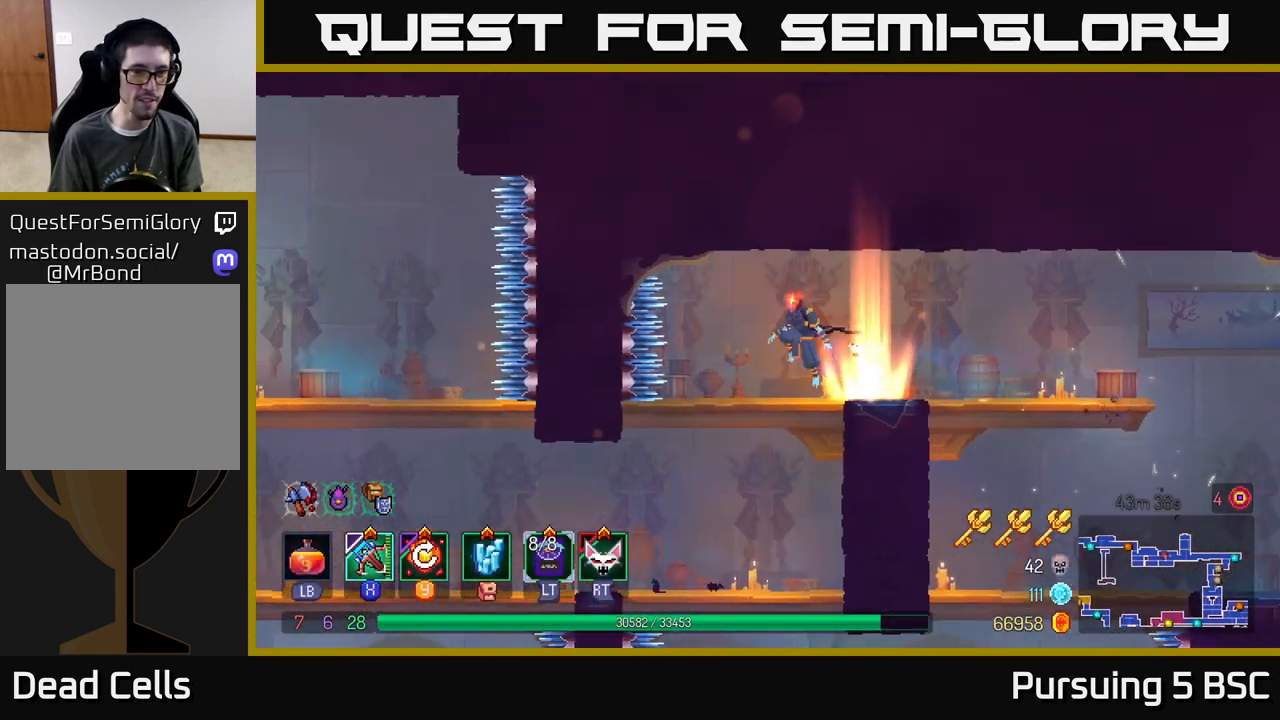
{"buttons": ["B"], "left_stick": "left", "right_stick": "center", "events": [[67, "A", "up"], [167, "left_stick", "center"], [250, "left_stick", "left"], [450, "B", "down"]]}
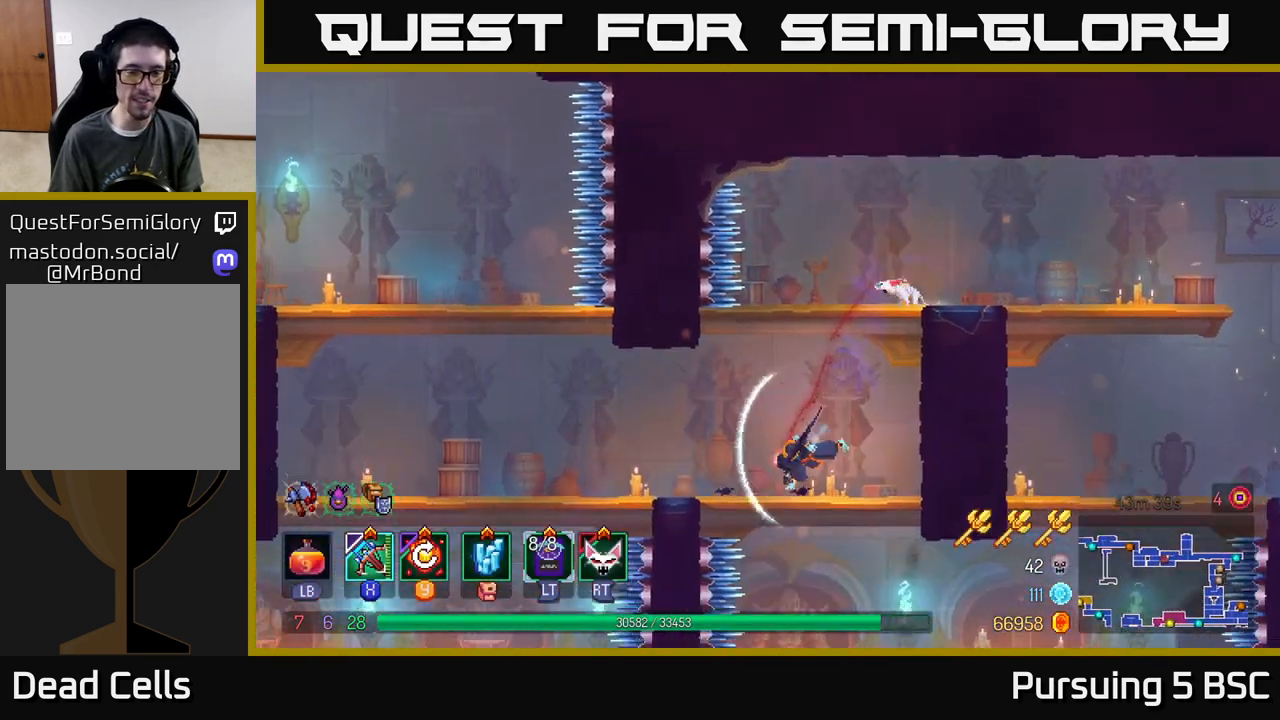
{"buttons": ["A"], "left_stick": "left", "right_stick": "center", "events": [[117, "B", "up"], [367, "A", "down"]]}
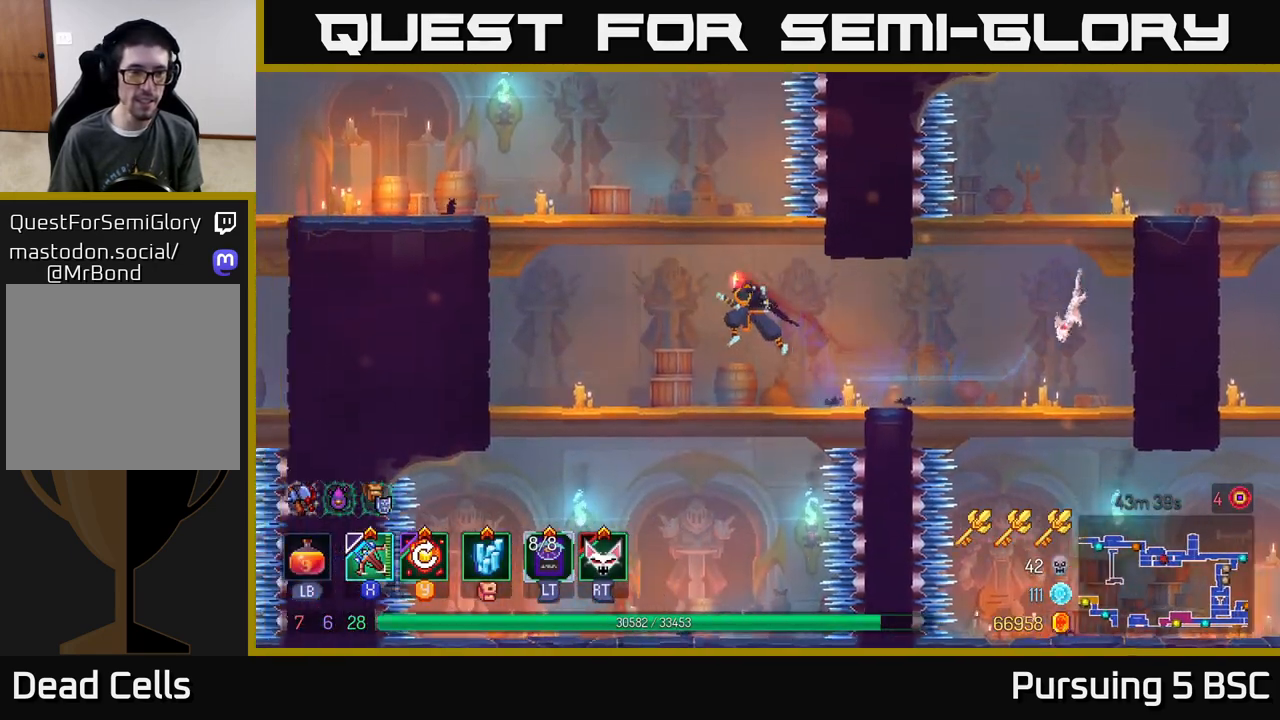
{"buttons": ["B"], "left_stick": "left", "right_stick": "center", "events": [[17, "A", "up"], [50, "A", "down"], [283, "A", "up"], [433, "B", "down"]]}
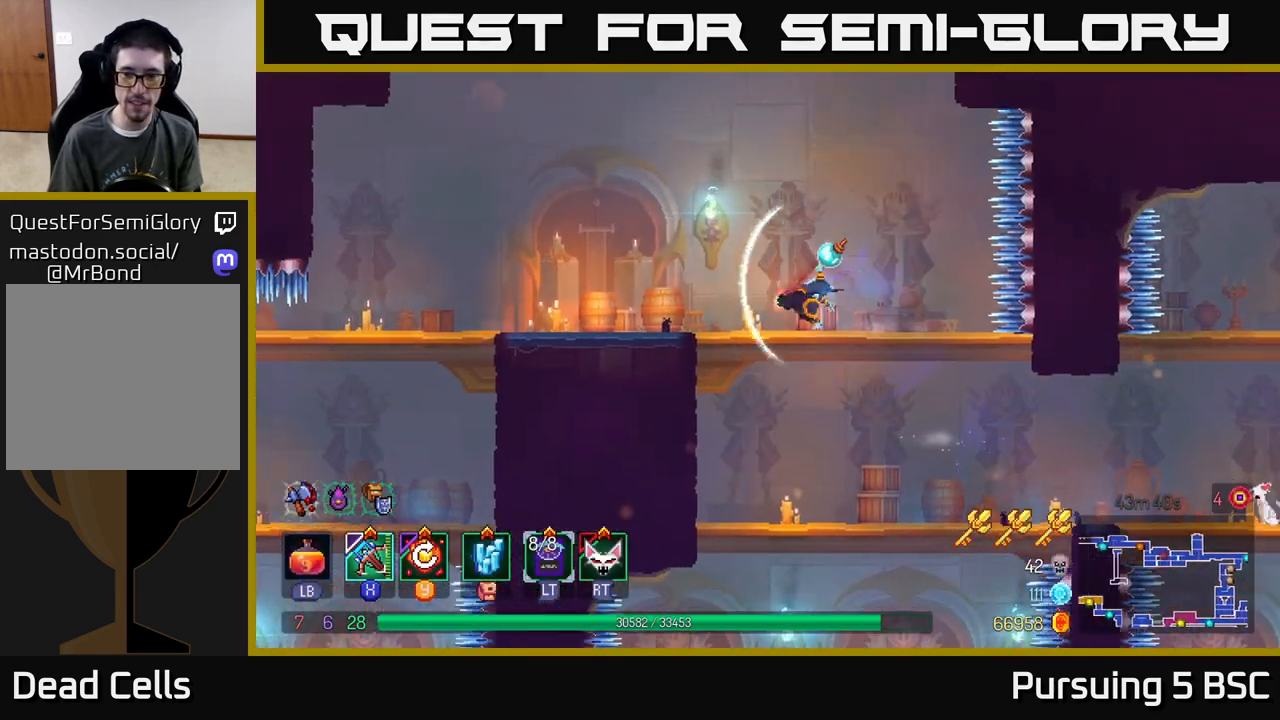
{"buttons": [], "left_stick": "left", "right_stick": "center", "events": [[183, "B", "up"]]}
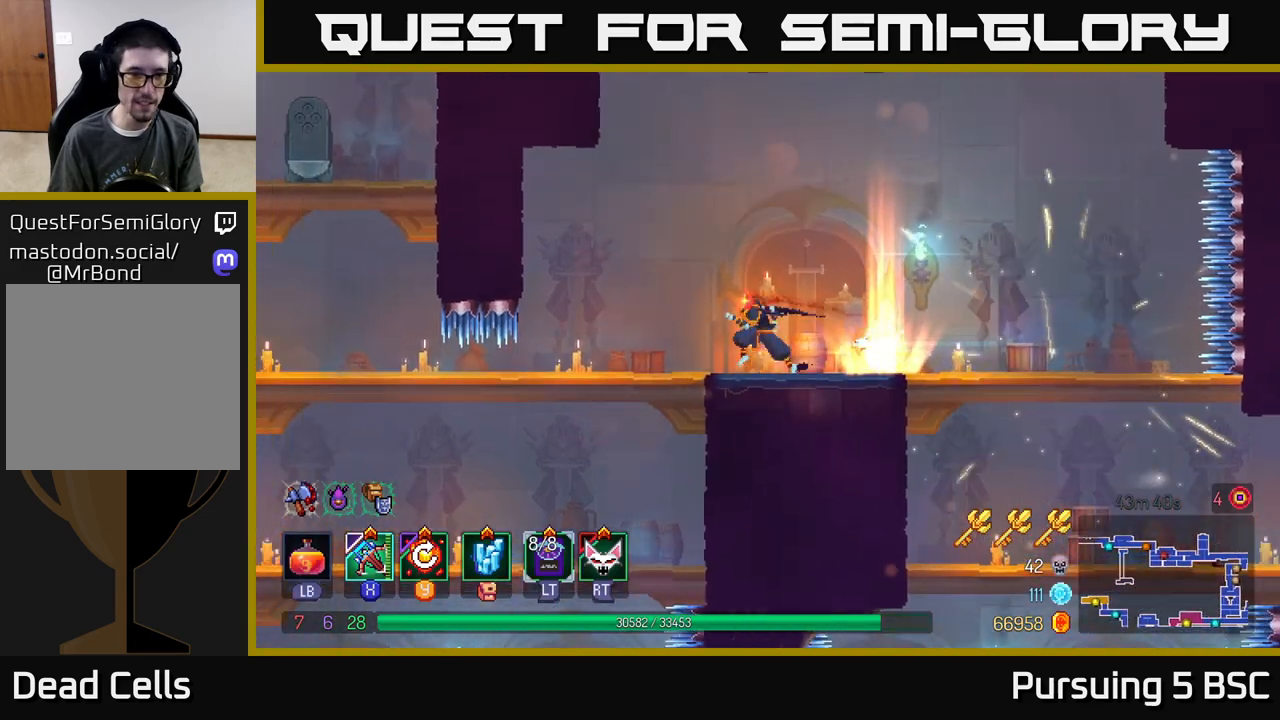
{"buttons": [], "left_stick": "down", "right_stick": "center", "events": [[250, "left_stick", "down"], [300, "A", "down"], [400, "A", "up"]]}
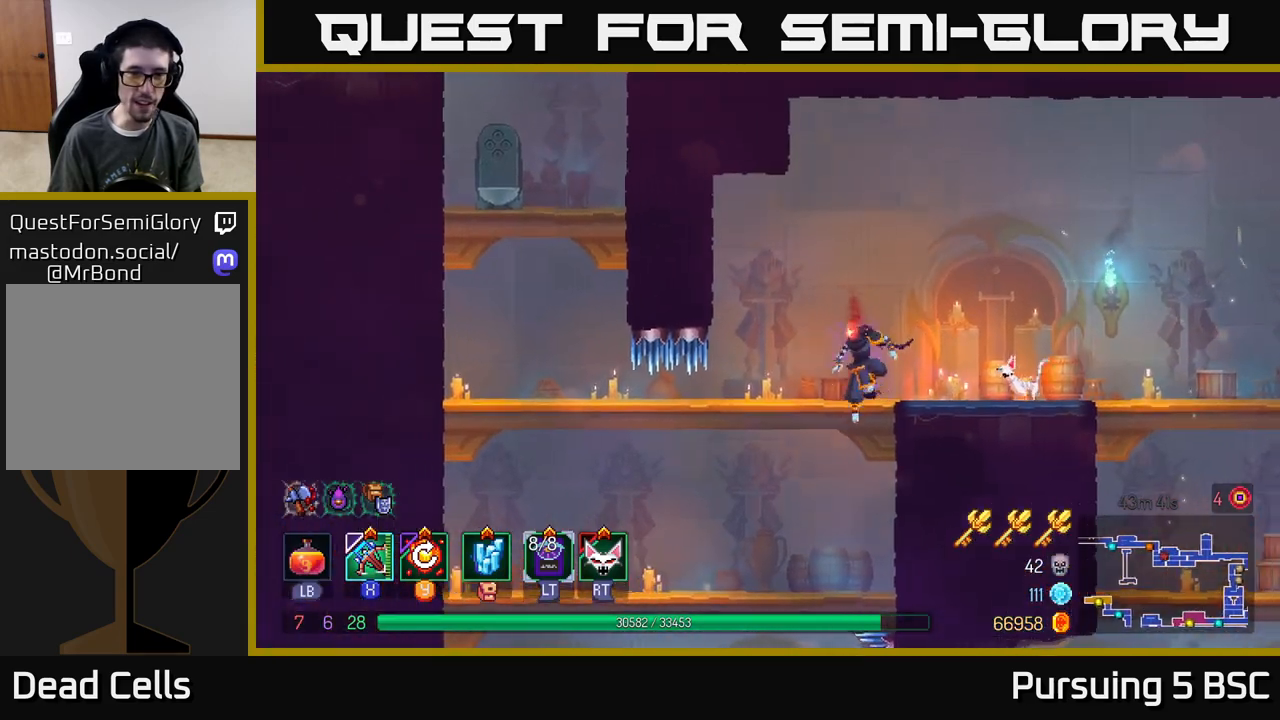
{"buttons": ["A"], "left_stick": "left", "right_stick": "center", "events": [[33, "left_stick", "left"], [500, "A", "down"]]}
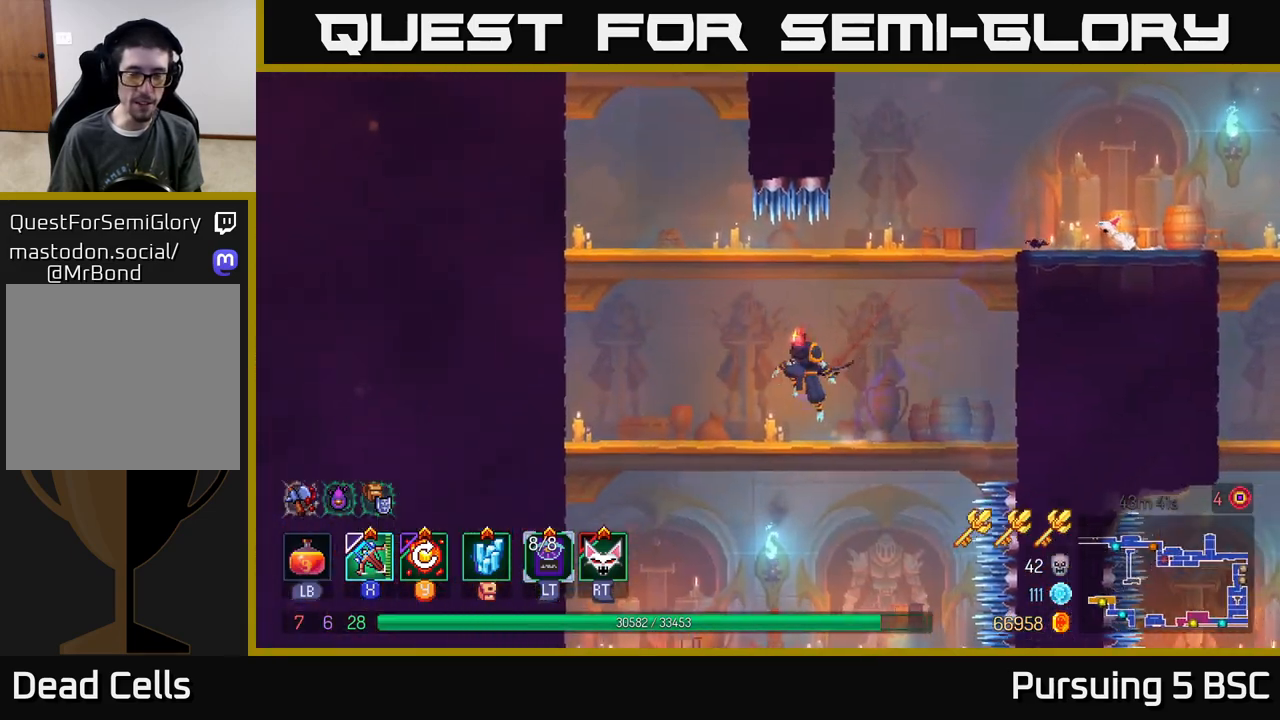
{"buttons": [], "left_stick": "left", "right_stick": "center", "events": [[117, "A", "up"], [267, "A", "down"], [417, "A", "up"]]}
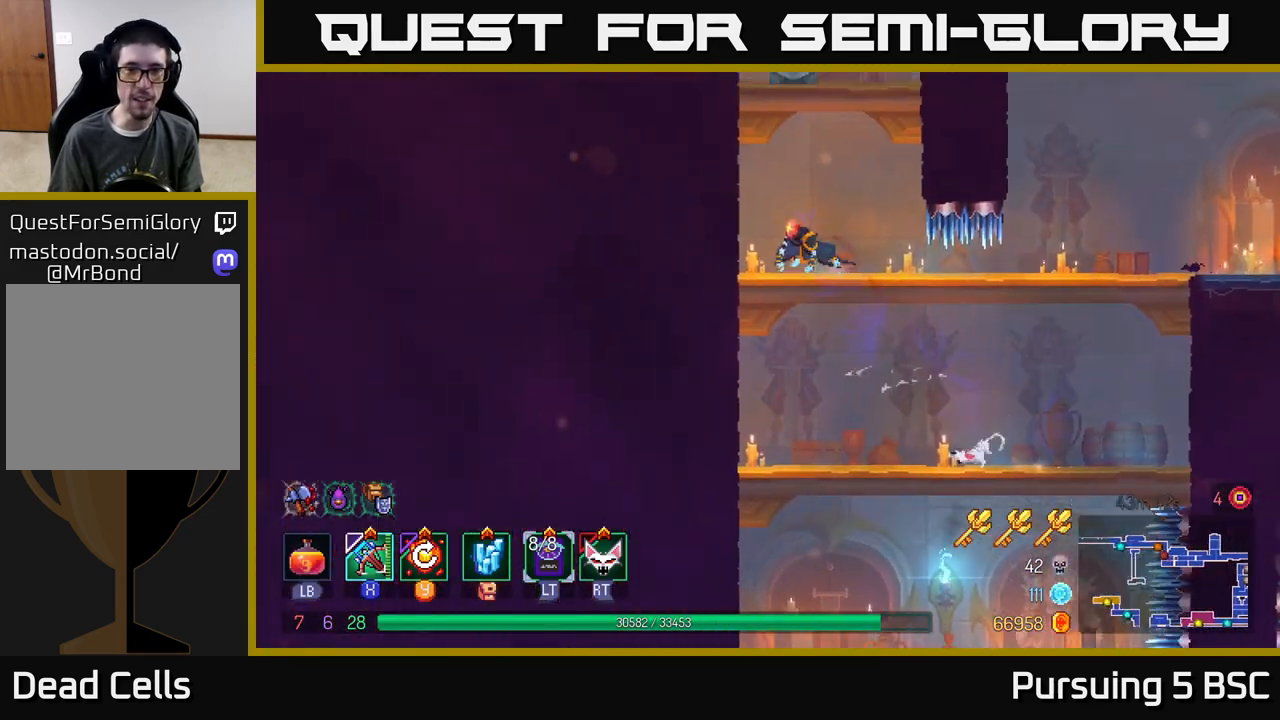
{"buttons": [], "left_stick": "left", "right_stick": "center", "events": [[283, "A", "down"], [450, "A", "up"]]}
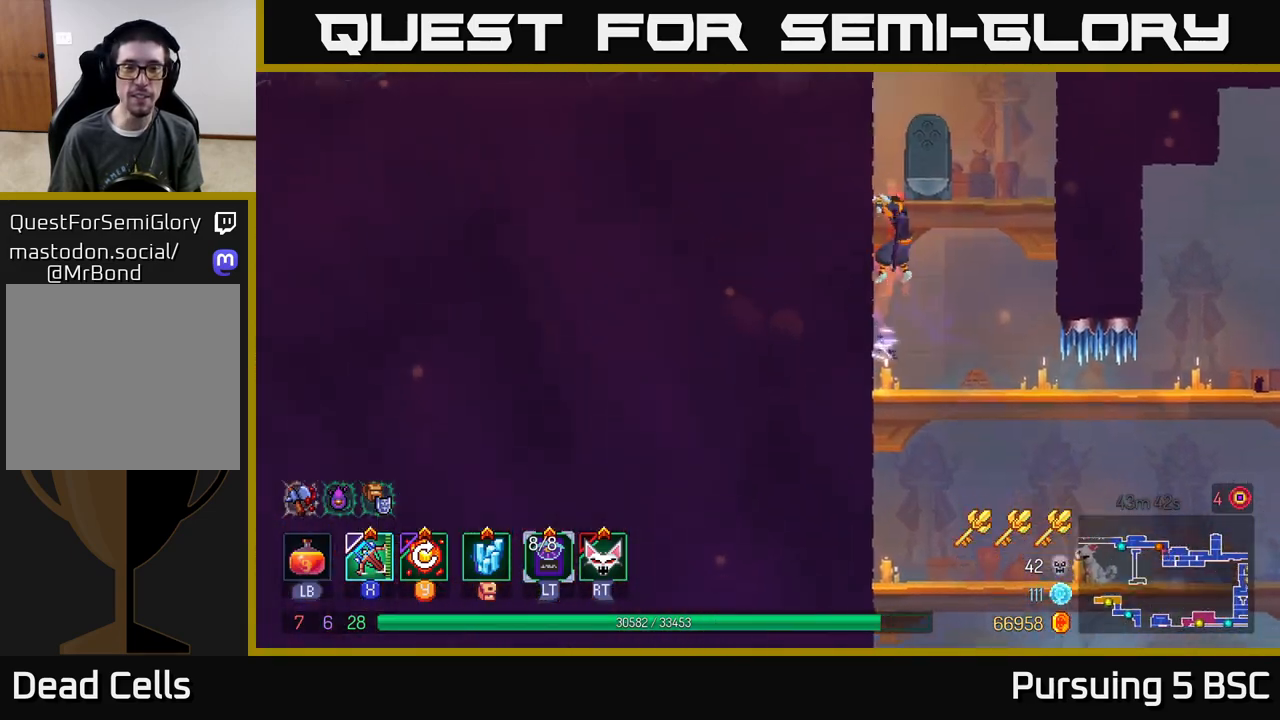
{"buttons": [], "left_stick": "left", "right_stick": "center", "events": [[283, "A", "down"], [467, "A", "up"]]}
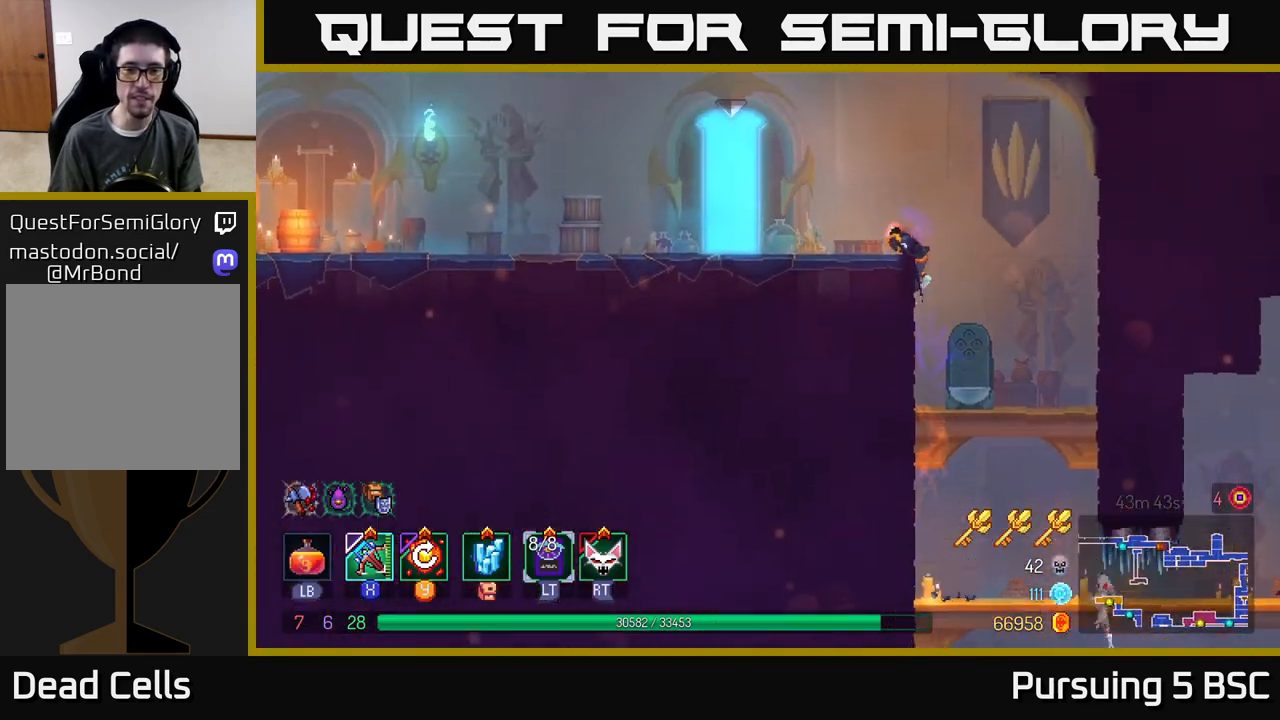
{"buttons": [], "left_stick": "left", "right_stick": "center", "events": [[217, "B", "down"], [367, "B", "up"]]}
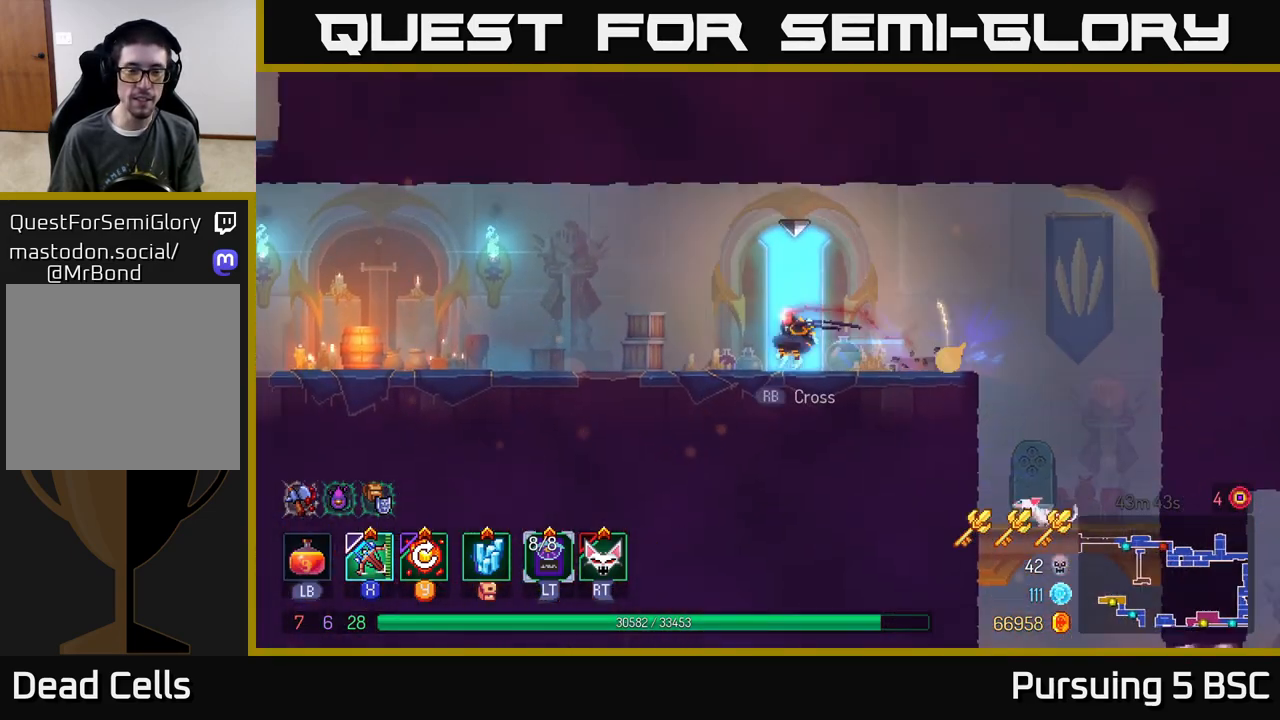
{"buttons": [], "left_stick": "left", "right_stick": "center", "events": [[150, "A", "down"], [333, "A", "up"]]}
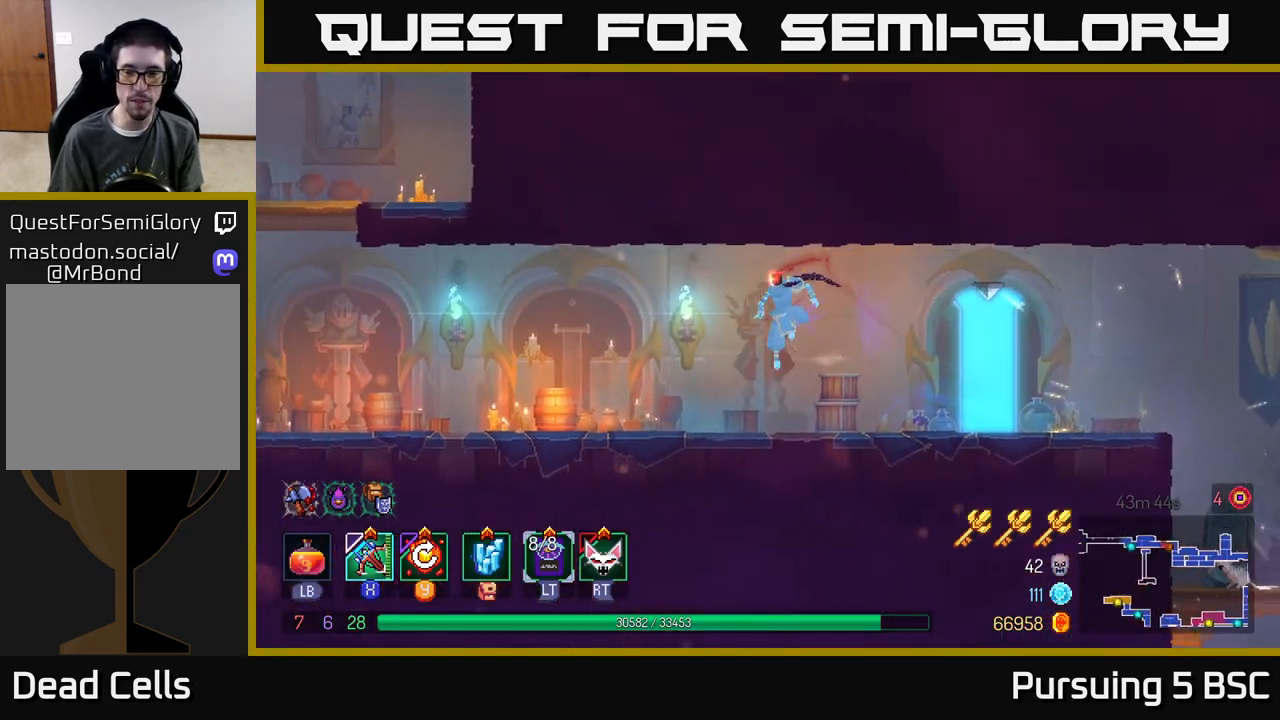
{"buttons": [], "left_stick": "left", "right_stick": "center", "events": [[183, "B", "down"], [333, "B", "up"]]}
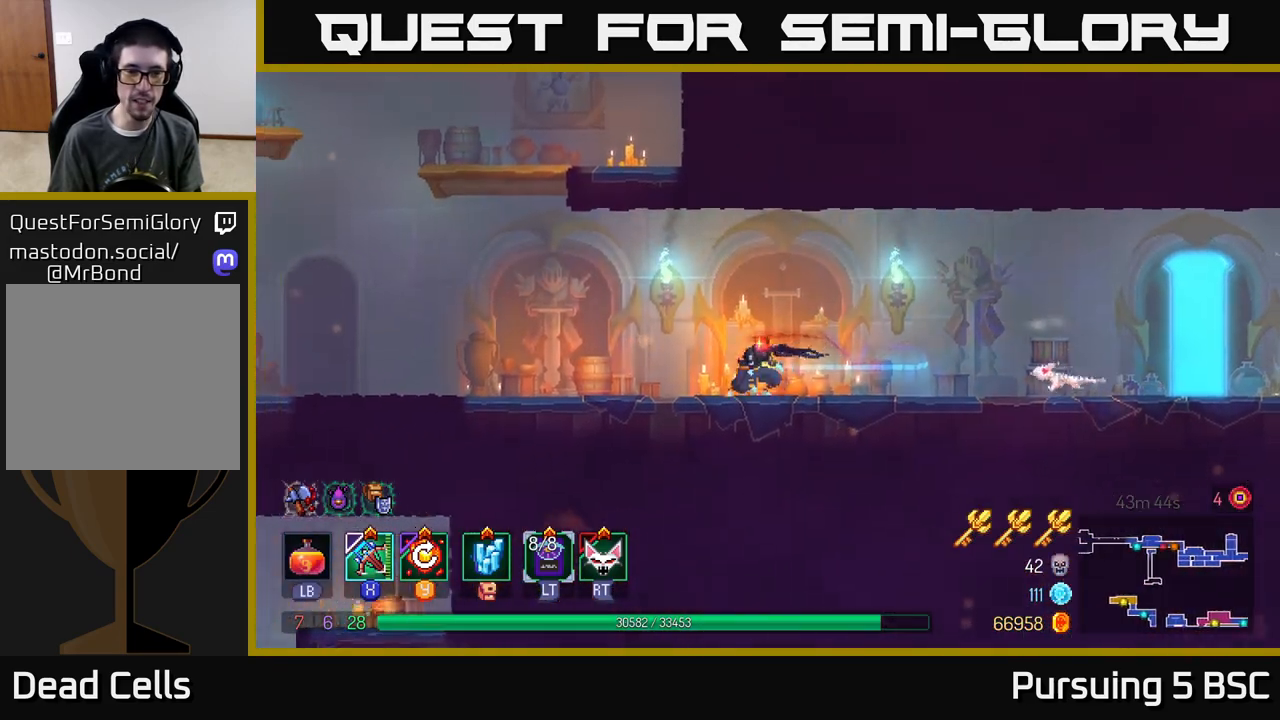
{"buttons": [], "left_stick": "left", "right_stick": "center", "events": []}
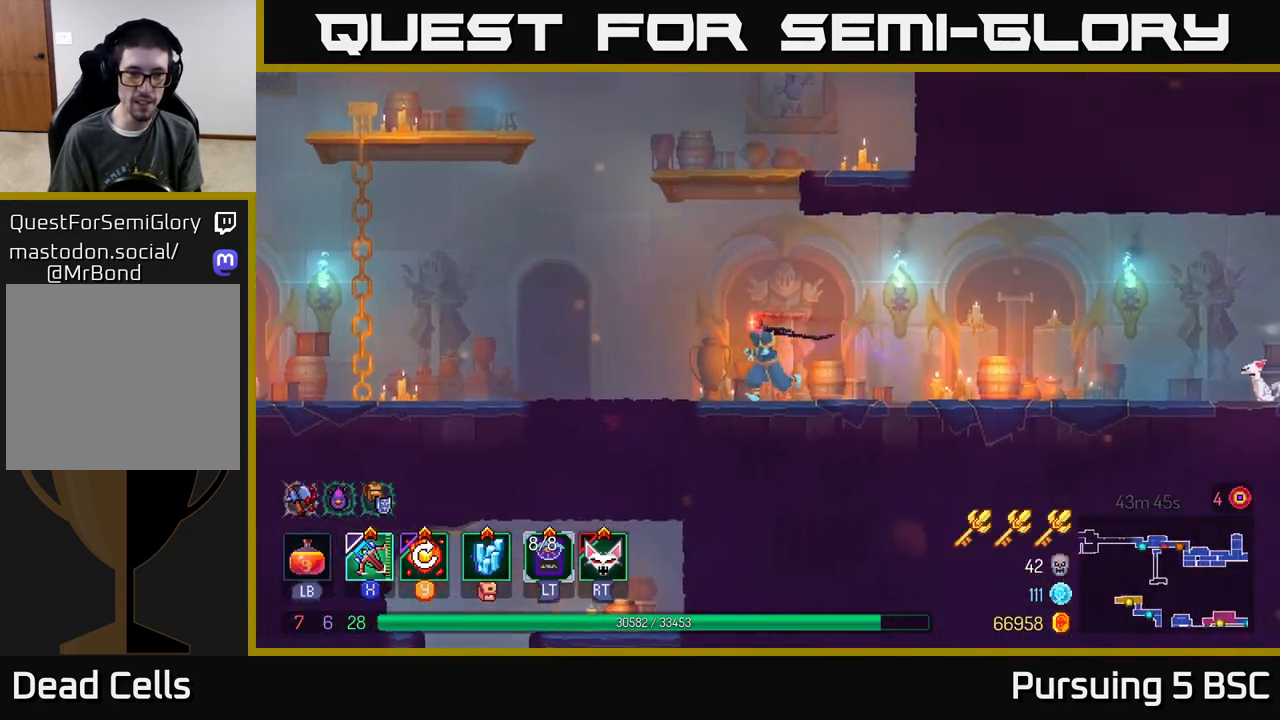
{"buttons": [], "left_stick": "left", "right_stick": "center", "events": [[150, "A", "down"], [250, "A", "up"]]}
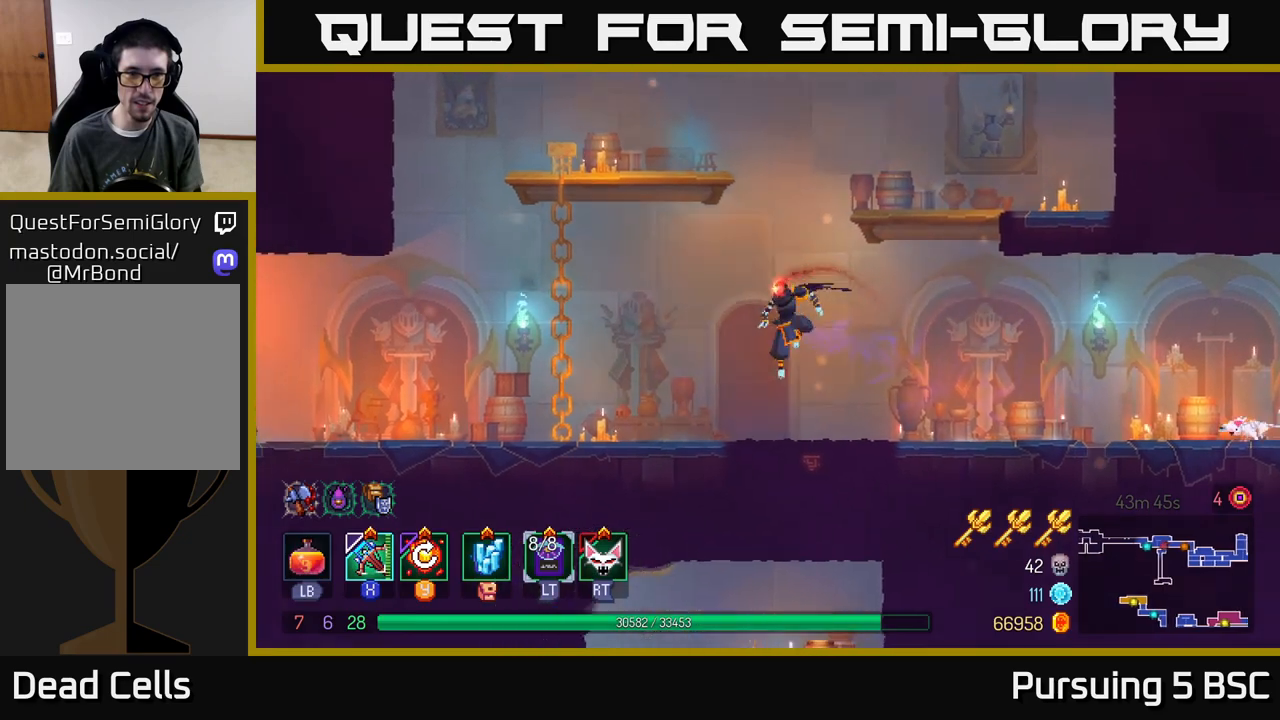
{"buttons": [], "left_stick": "left", "right_stick": "center", "events": [[233, "B", "down"], [350, "B", "up"]]}
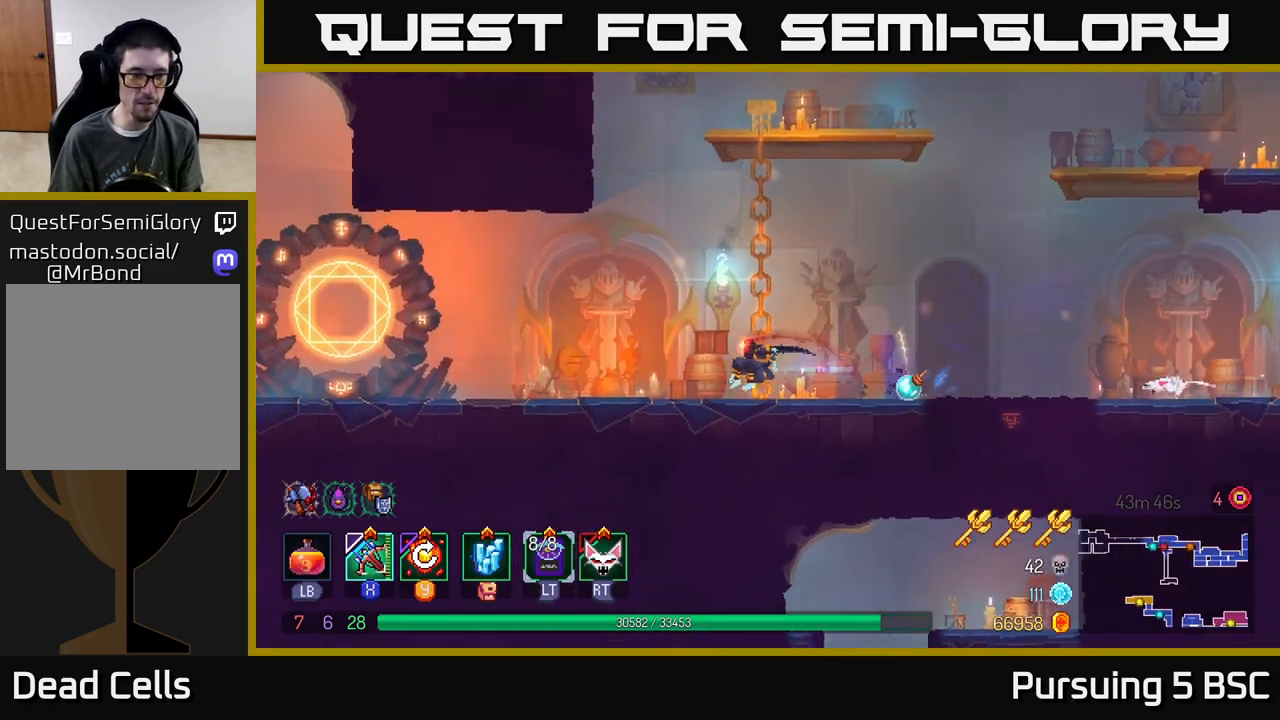
{"buttons": ["A"], "left_stick": "left", "right_stick": "center", "events": [[383, "A", "down"]]}
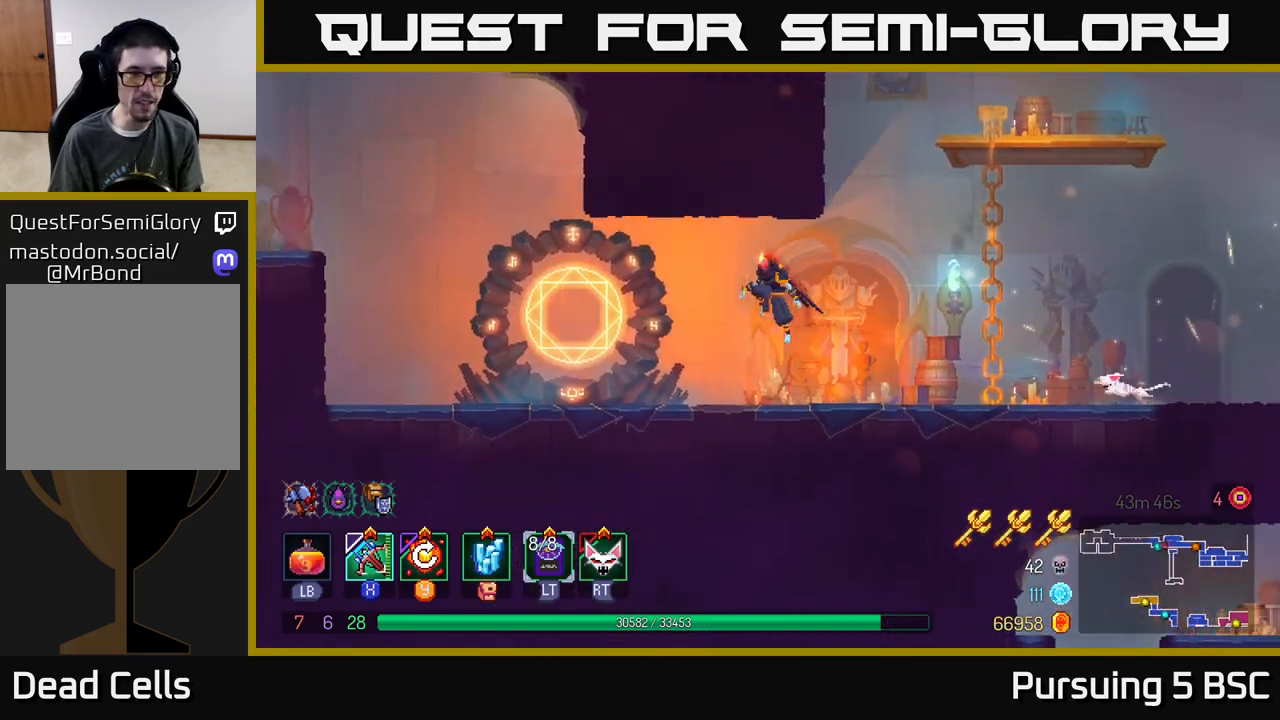
{"buttons": ["B"], "left_stick": "left", "right_stick": "center", "events": [[17, "A", "up"], [350, "B", "down"]]}
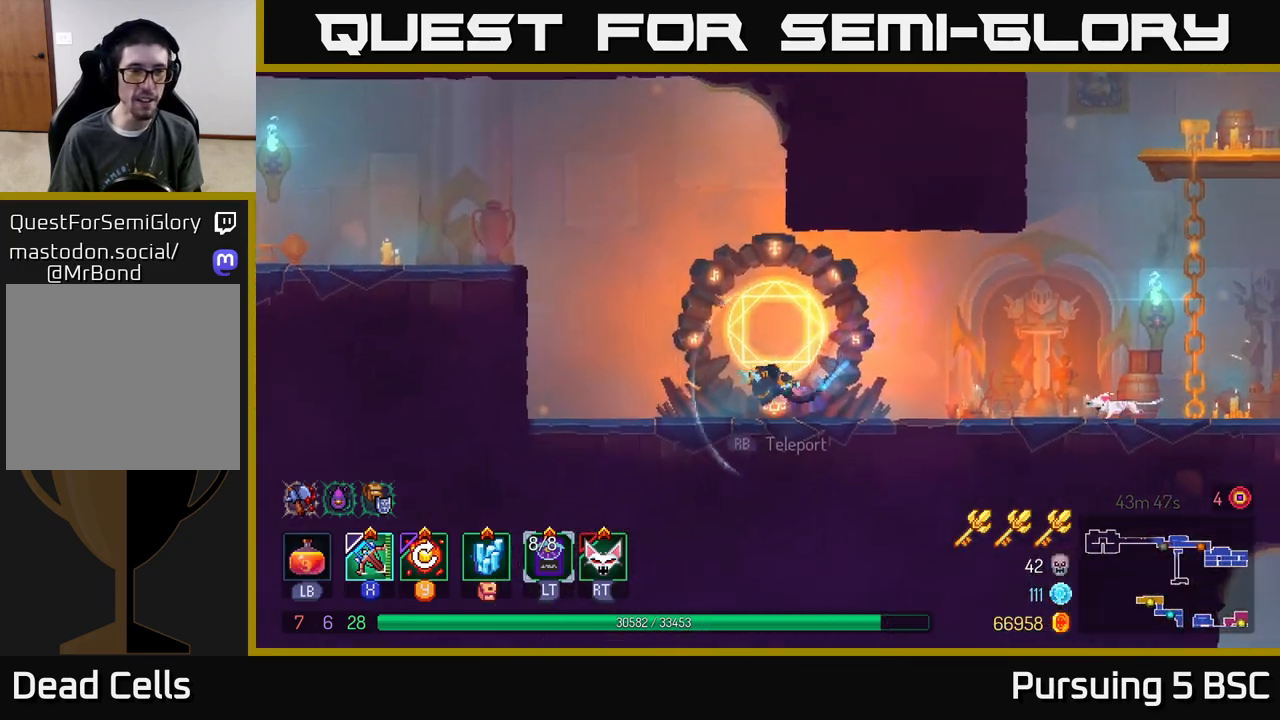
{"buttons": [], "left_stick": "left", "right_stick": "center", "events": [[17, "B", "up"], [183, "A", "down"], [283, "A", "up"], [350, "A", "down"], [500, "A", "up"]]}
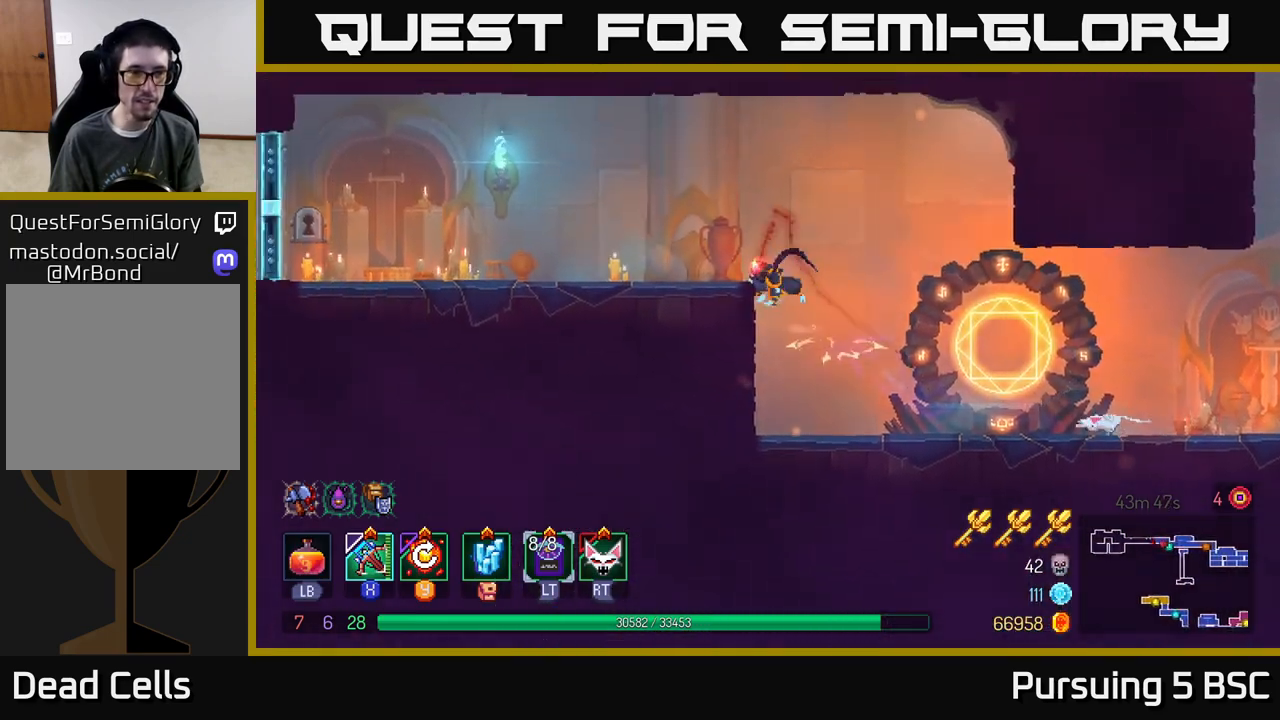
{"buttons": [], "left_stick": "left", "right_stick": "center", "events": [[217, "B", "down"], [350, "B", "up"]]}
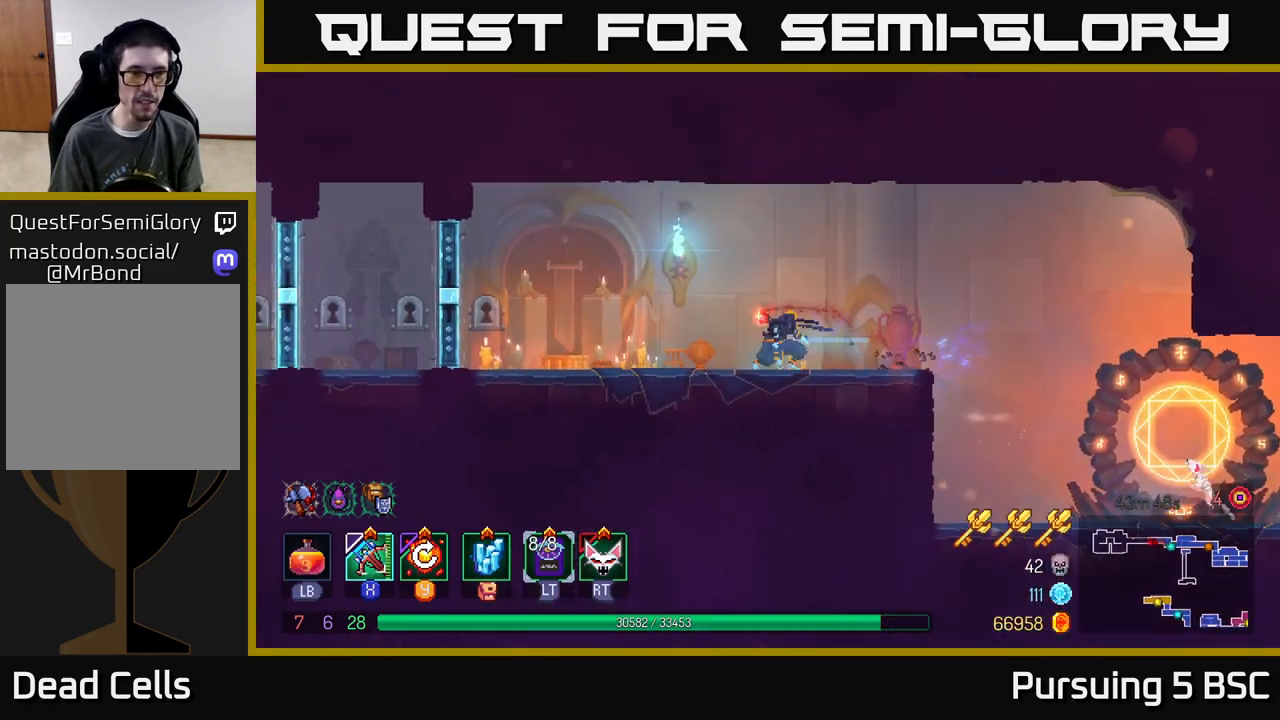
{"buttons": [], "left_stick": "left", "right_stick": "center", "events": []}
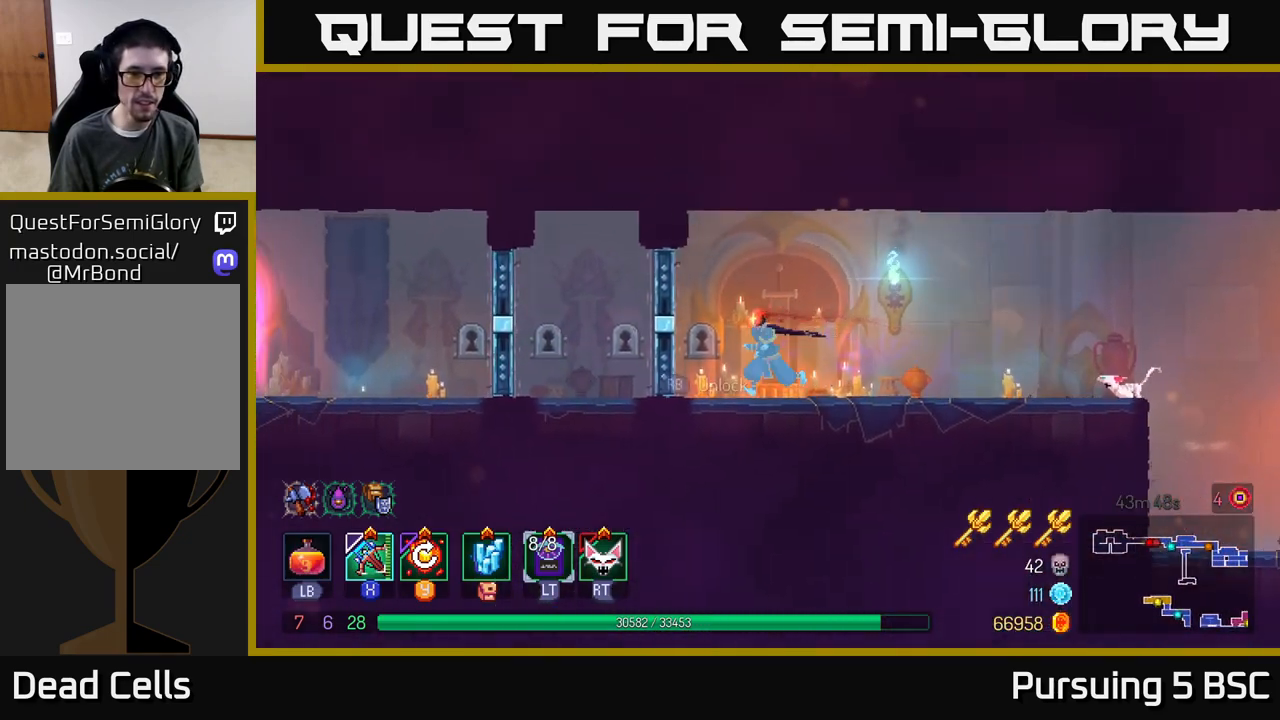
{"buttons": ["R1"], "left_stick": "left", "right_stick": "center", "events": [[100, "R1", "down"], [183, "R1", "up"], [467, "R1", "down"]]}
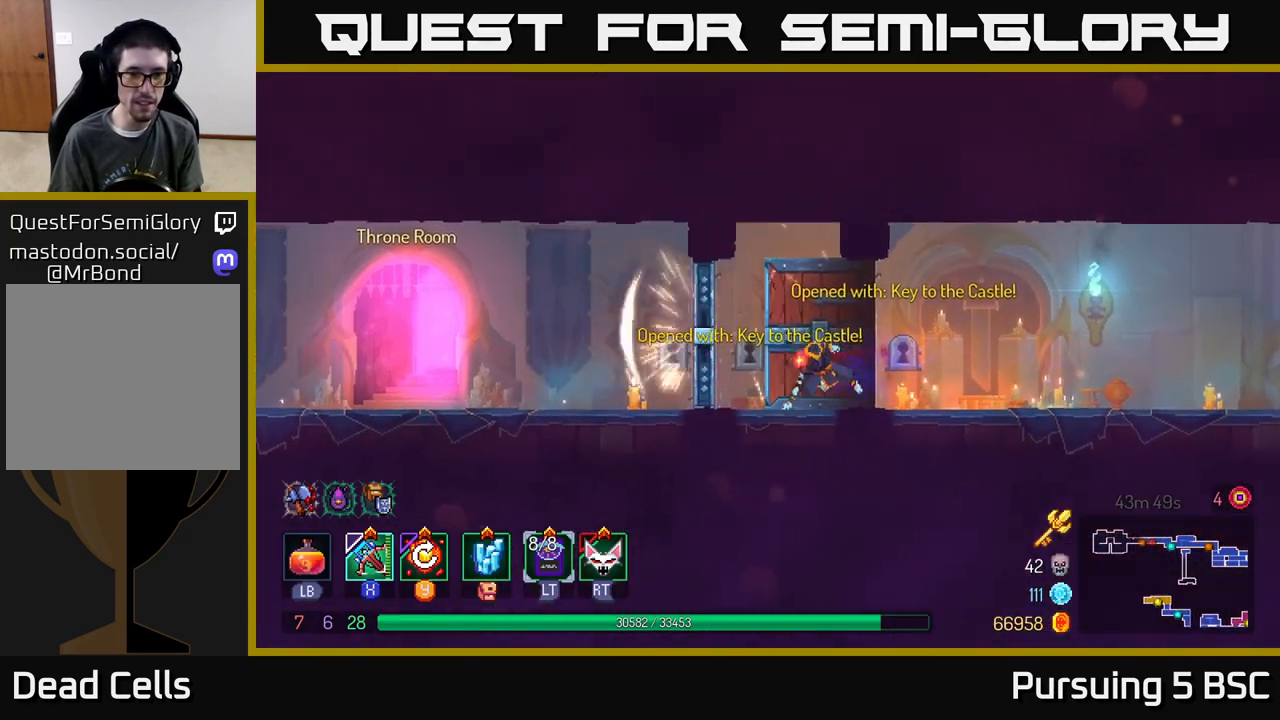
{"buttons": ["B"], "left_stick": "left", "right_stick": "center", "events": [[50, "R1", "up"], [433, "B", "down"]]}
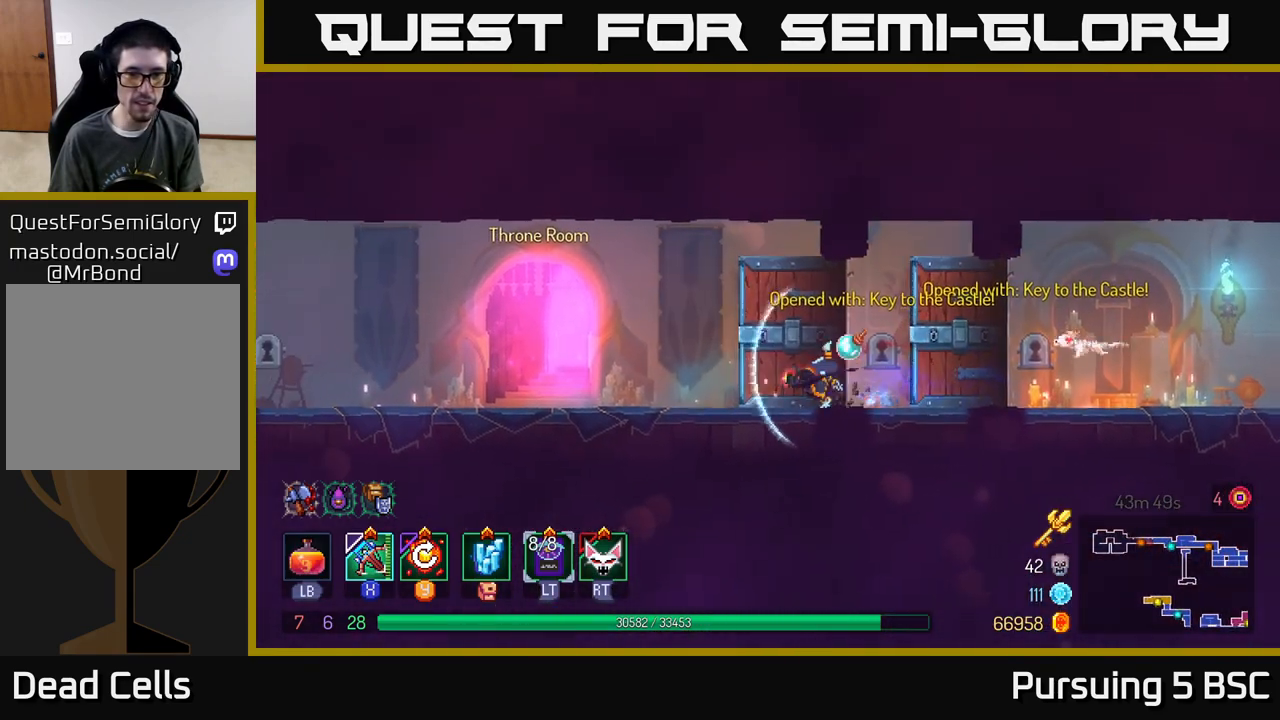
{"buttons": [], "left_stick": "left", "right_stick": "center", "events": [[117, "B", "up"]]}